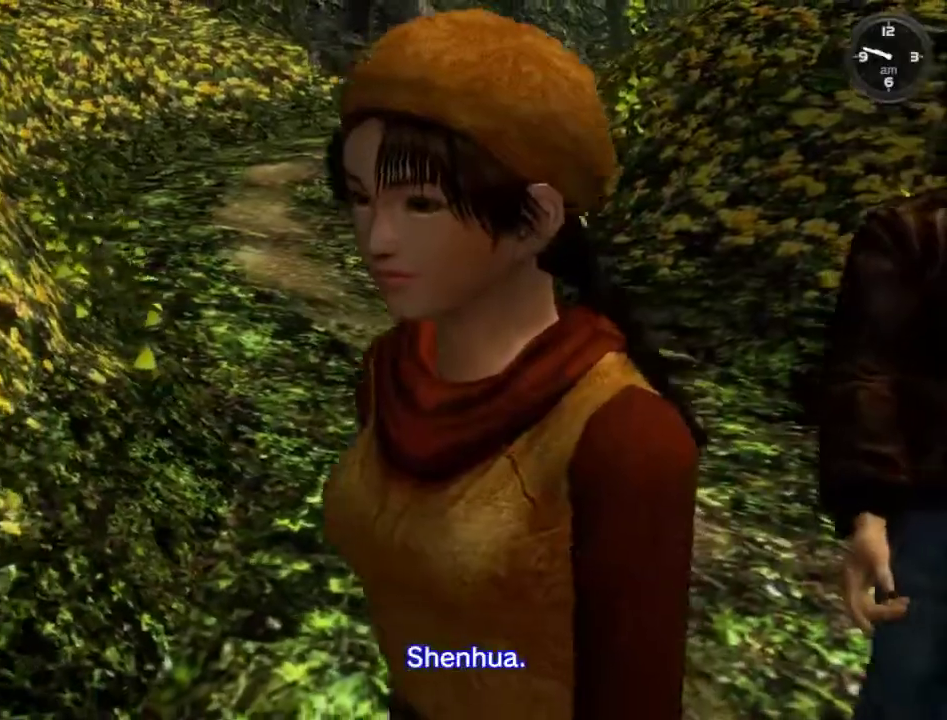
Gameplay with a controller (Xbox layout); each line is a JSON object with the inputs held at the frame after it. "events" lists button and stick changes between this image and that frame as [ms after this image, input, new state], when the widget could be followed in between.
{"buttons": [], "left_stick": "center", "right_stick": "center", "events": [[67, "B", "up"], [133, "B", "down"], [200, "B", "up"], [300, "B", "down"], [367, "B", "up"], [433, "B", "down"], [500, "B", "up"]]}
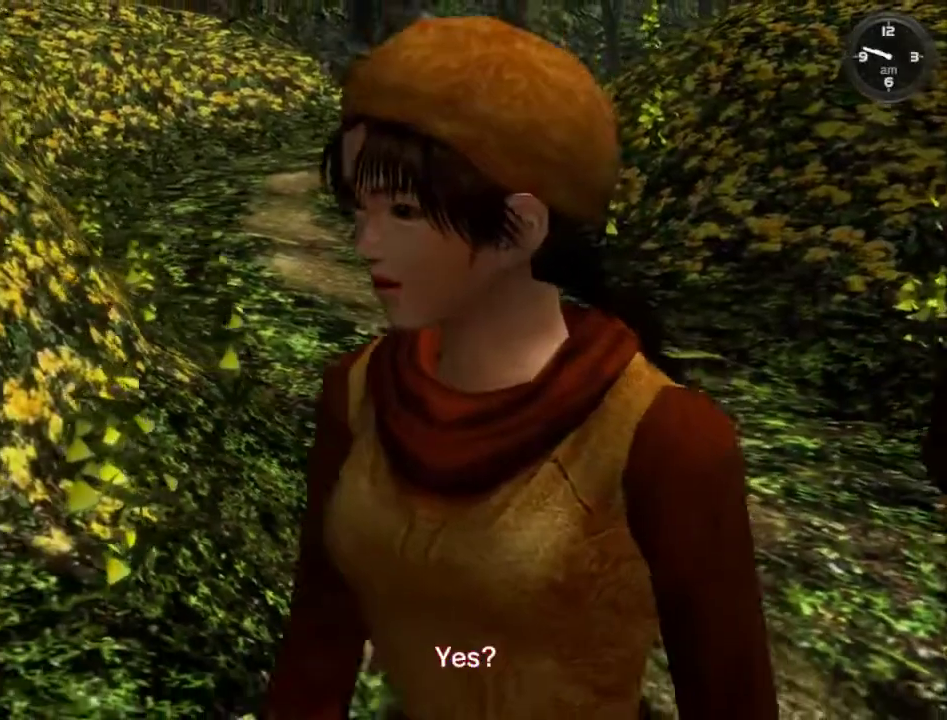
{"buttons": [], "left_stick": "center", "right_stick": "center", "events": [[100, "B", "down"], [167, "B", "up"], [233, "B", "down"], [300, "B", "up"], [367, "DPAD_DOWN", "down"], [467, "DPAD_DOWN", "up"]]}
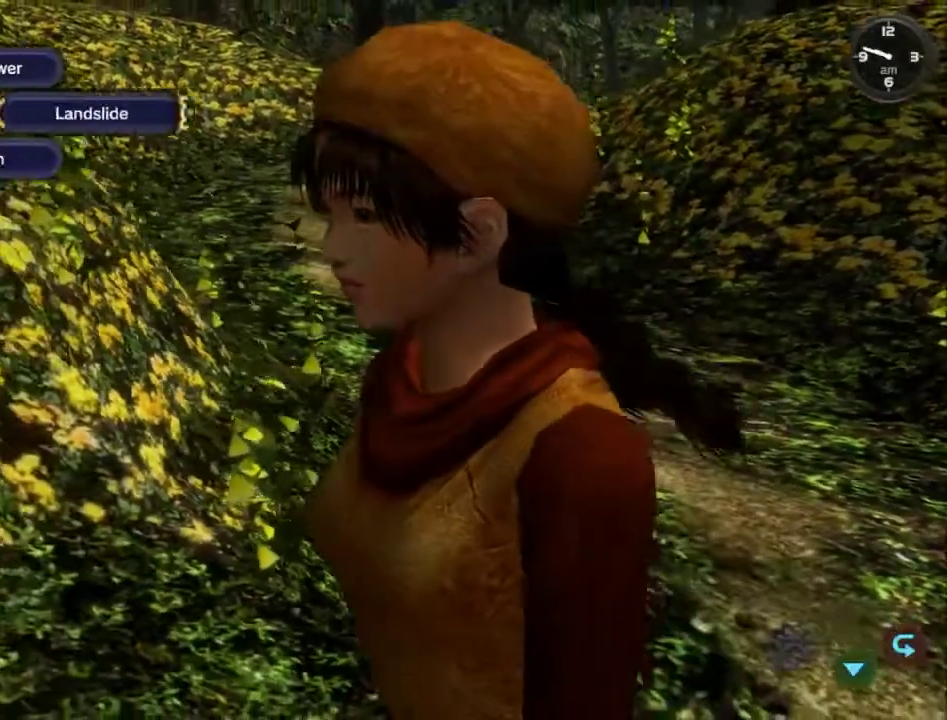
{"buttons": ["DPAD_DOWN"], "left_stick": "center", "right_stick": "center", "events": [[33, "DPAD_DOWN", "down"], [133, "DPAD_DOWN", "up"], [200, "DPAD_DOWN", "down"], [267, "DPAD_DOWN", "up"], [333, "DPAD_DOWN", "down"], [400, "DPAD_DOWN", "up"], [467, "DPAD_DOWN", "down"]]}
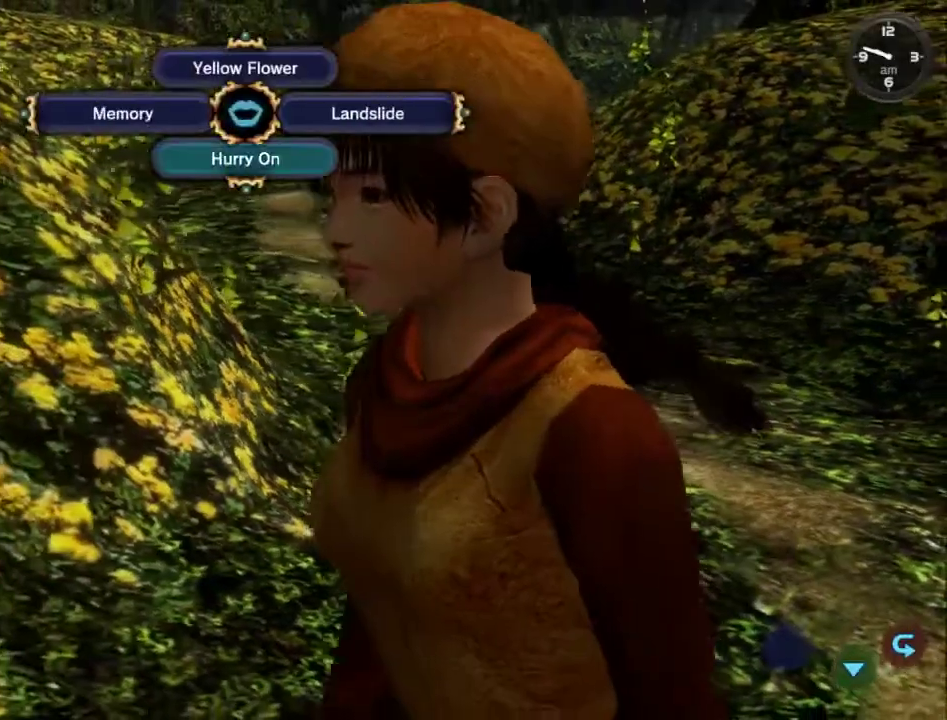
{"buttons": [], "left_stick": "center", "right_stick": "center", "events": [[67, "DPAD_DOWN", "up"], [133, "DPAD_DOWN", "down"], [200, "DPAD_DOWN", "up"], [267, "DPAD_DOWN", "down"], [367, "DPAD_DOWN", "up"], [400, "B", "down"], [500, "B", "up"]]}
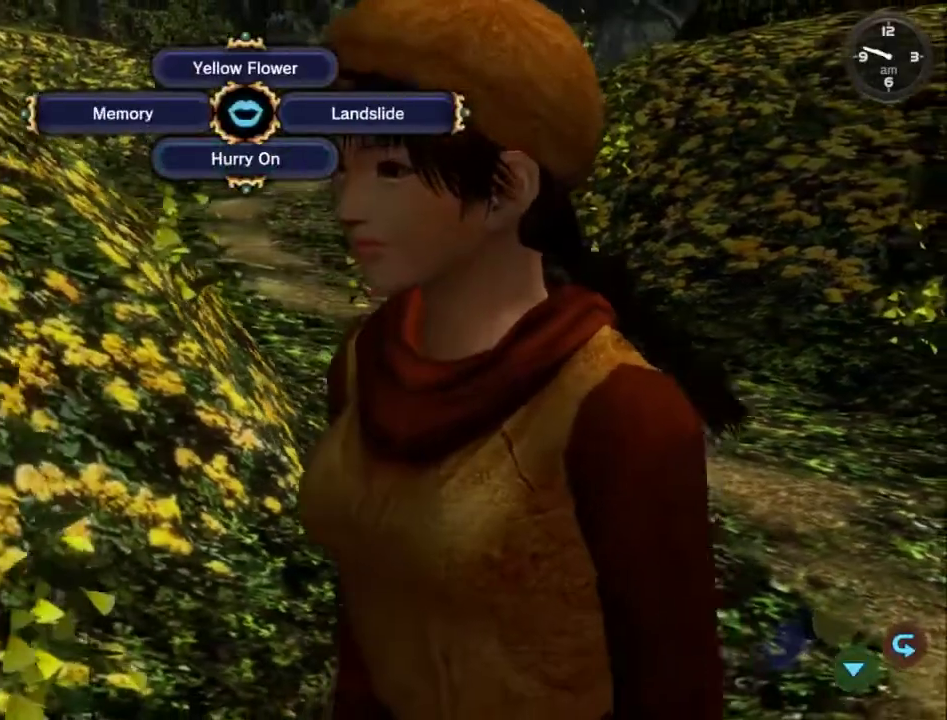
{"buttons": [], "left_stick": "center", "right_stick": "center", "events": [[100, "B", "down"], [167, "B", "up"], [233, "B", "down"], [300, "B", "up"], [400, "B", "down"], [467, "B", "up"]]}
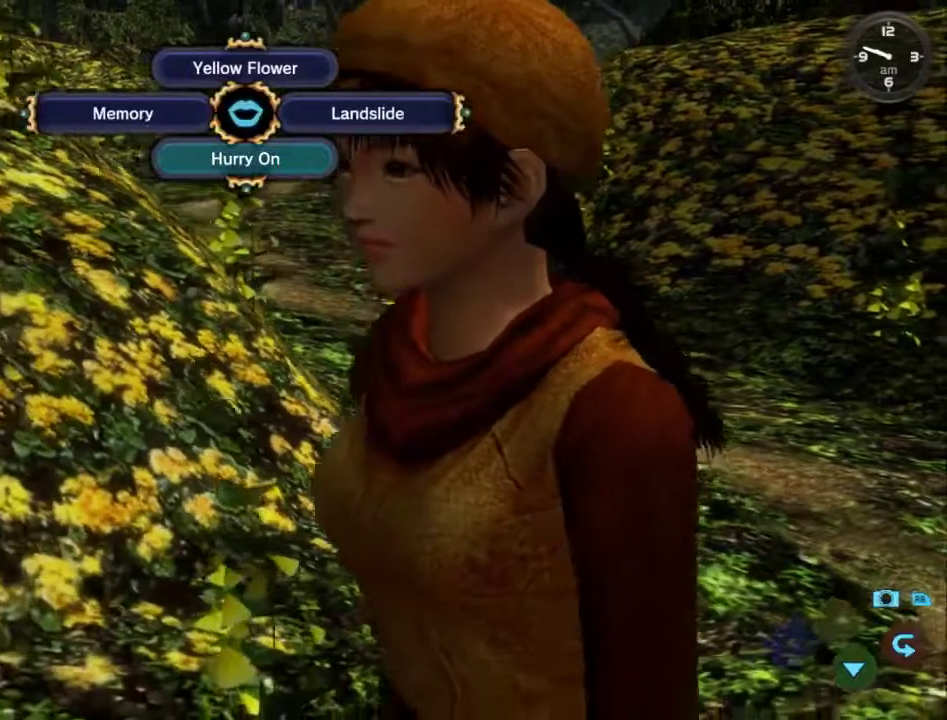
{"buttons": [], "left_stick": "center", "right_stick": "center", "events": [[67, "B", "down"], [167, "B", "up"], [233, "B", "down"], [333, "B", "up"], [400, "B", "down"], [500, "B", "up"]]}
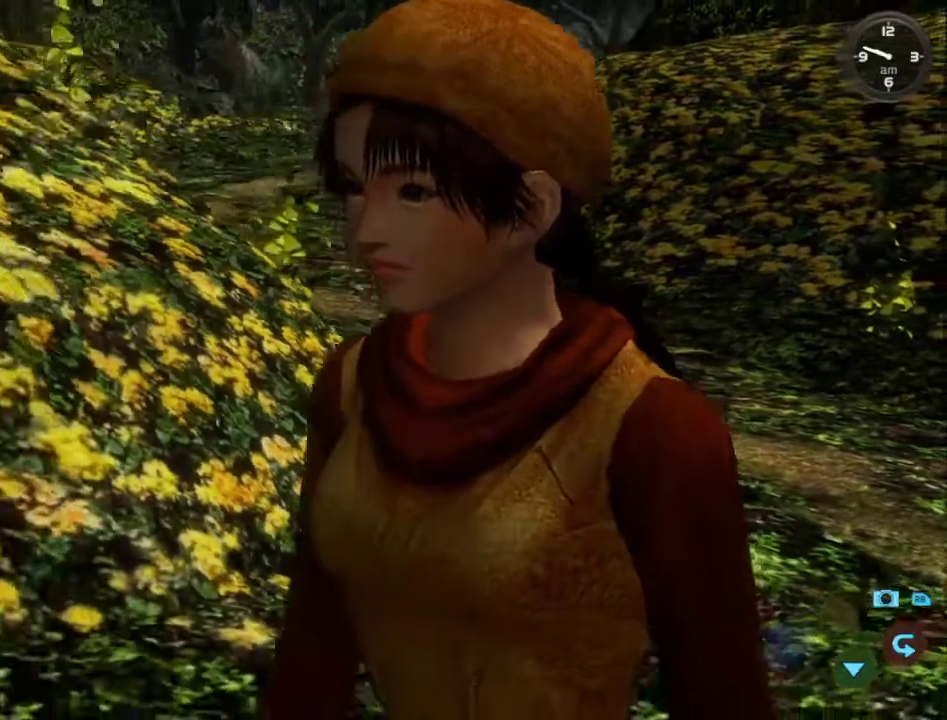
{"buttons": [], "left_stick": "center", "right_stick": "center", "events": [[67, "B", "down"], [300, "B", "up"], [367, "B", "down"], [467, "B", "up"]]}
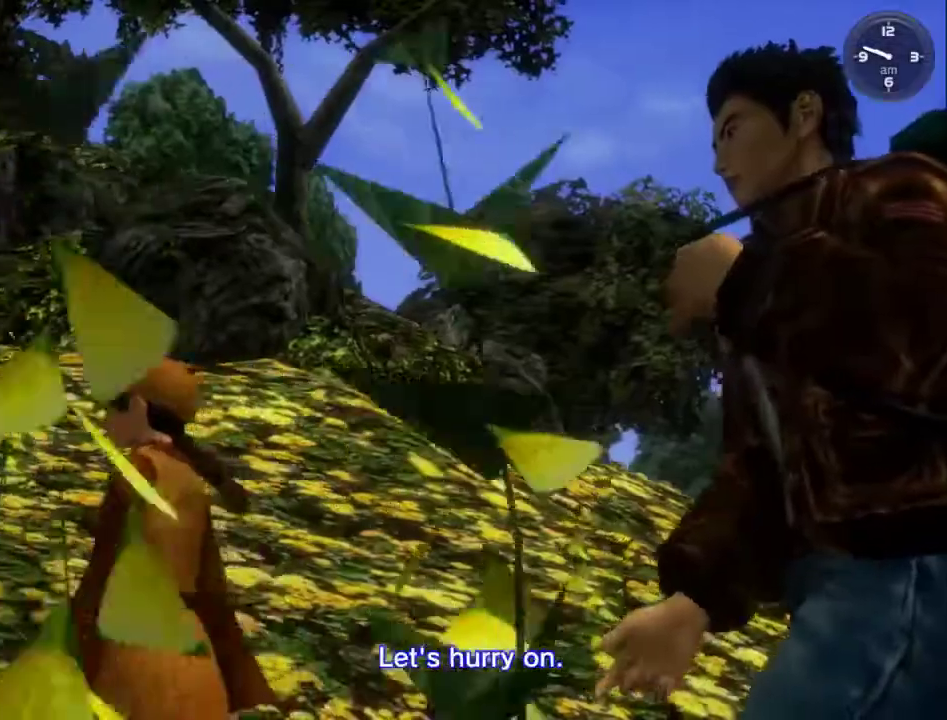
{"buttons": [], "left_stick": "center", "right_stick": "center", "events": [[33, "B", "down"], [133, "B", "up"], [200, "B", "down"], [300, "B", "up"], [367, "B", "down"], [467, "B", "up"]]}
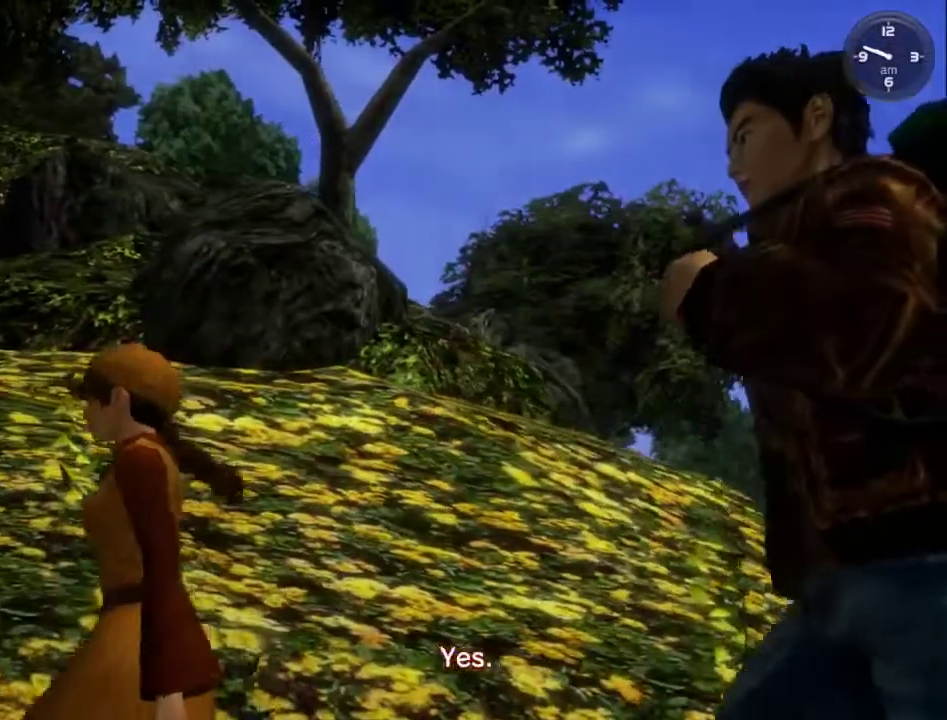
{"buttons": [], "left_stick": "center", "right_stick": "center", "events": [[33, "B", "down"], [133, "B", "up"], [233, "B", "down"], [300, "B", "up"], [367, "B", "down"], [467, "B", "up"]]}
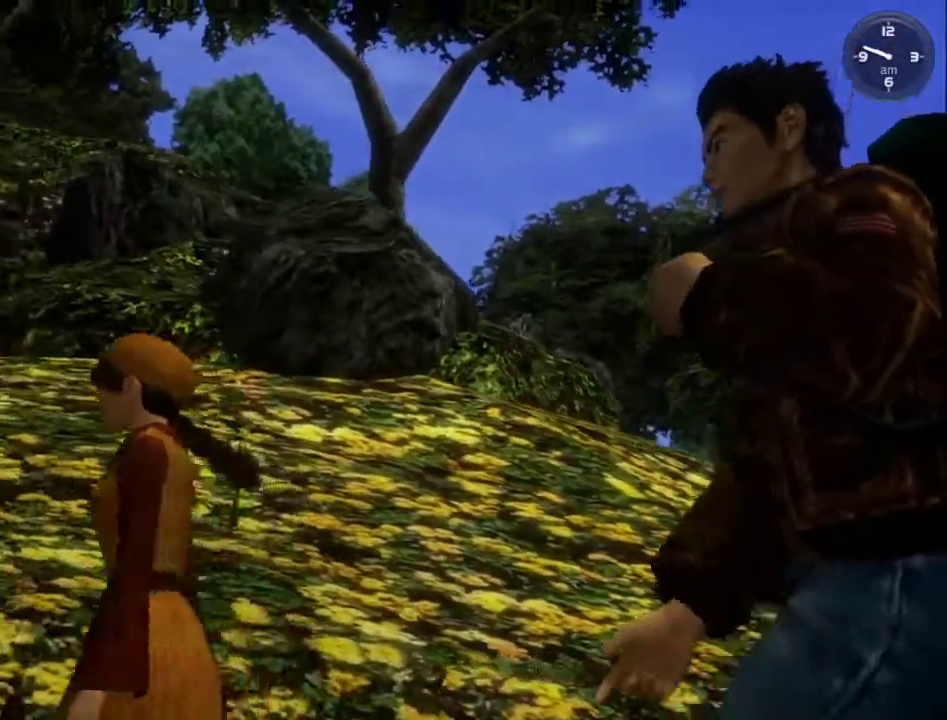
{"buttons": [], "left_stick": "center", "right_stick": "center", "events": [[67, "B", "down"], [133, "B", "up"], [233, "B", "down"], [300, "B", "up"], [367, "B", "down"], [467, "B", "up"]]}
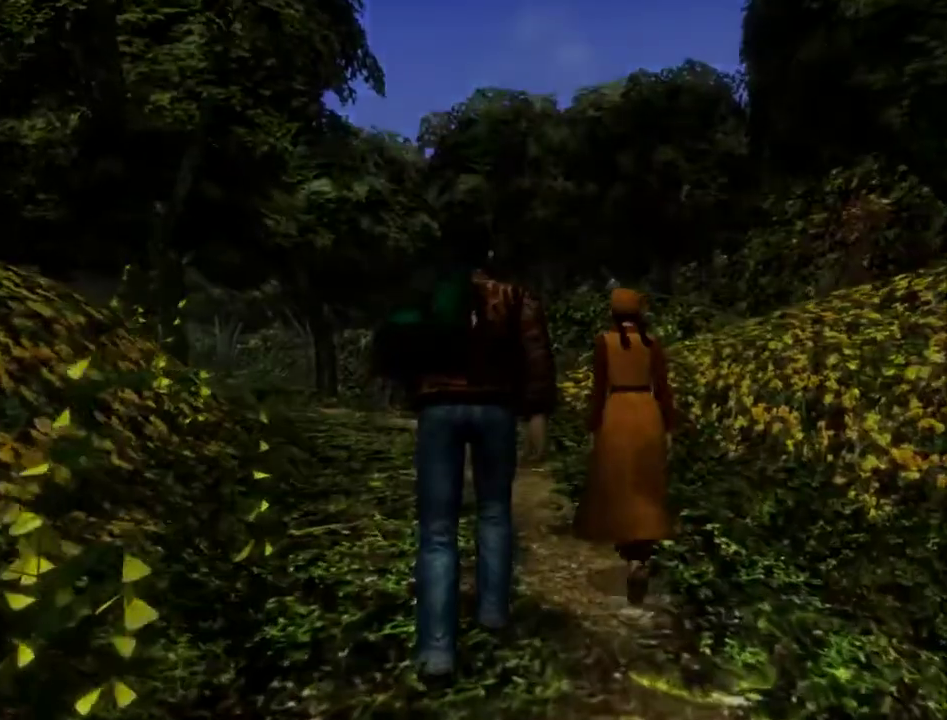
{"buttons": [], "left_stick": "center", "right_stick": "center", "events": [[67, "B", "down"], [133, "B", "up"], [233, "B", "down"], [300, "B", "up"], [367, "B", "down"], [467, "B", "up"]]}
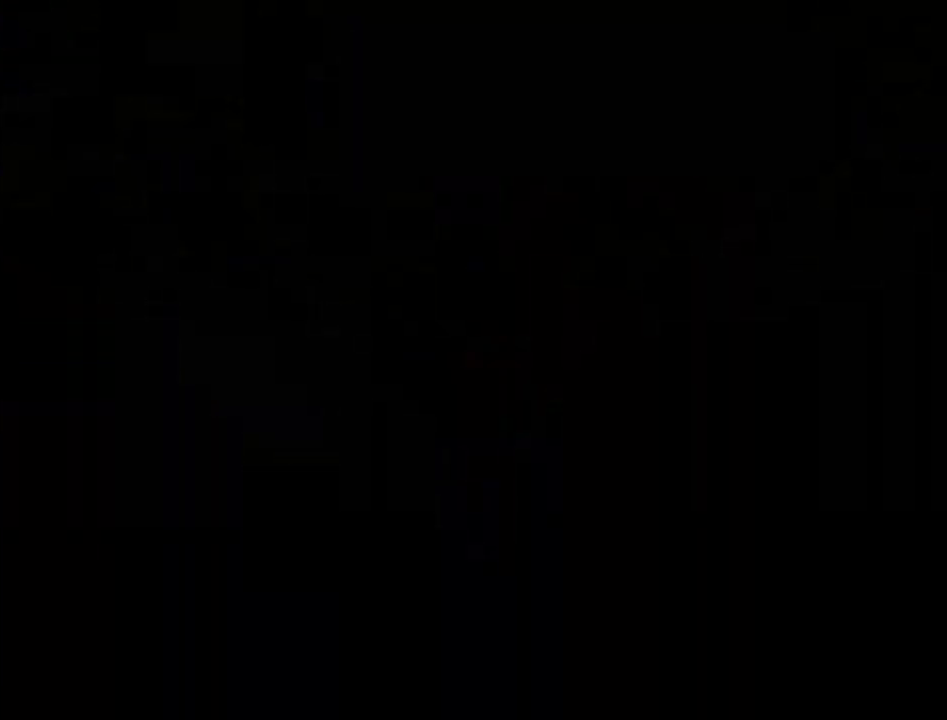
{"buttons": [], "left_stick": "center", "right_stick": "center", "events": [[67, "B", "down"], [167, "B", "up"], [233, "B", "down"], [333, "B", "up"], [400, "B", "down"], [500, "B", "up"]]}
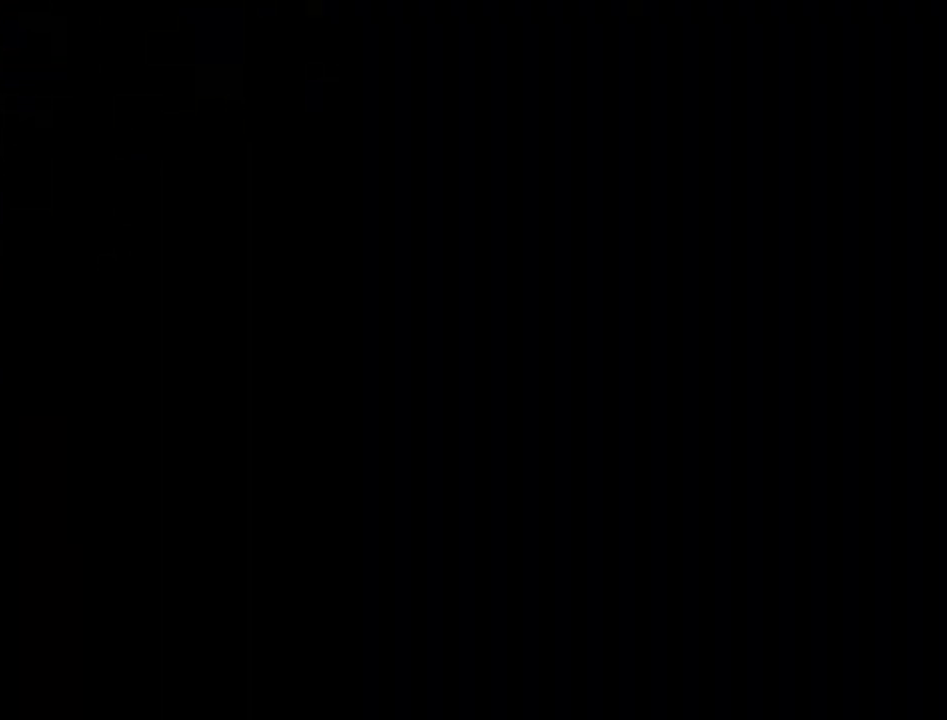
{"buttons": [], "left_stick": "center", "right_stick": "center", "events": [[67, "B", "down"], [167, "B", "up"], [233, "B", "down"], [300, "B", "up"], [400, "B", "down"], [500, "B", "up"]]}
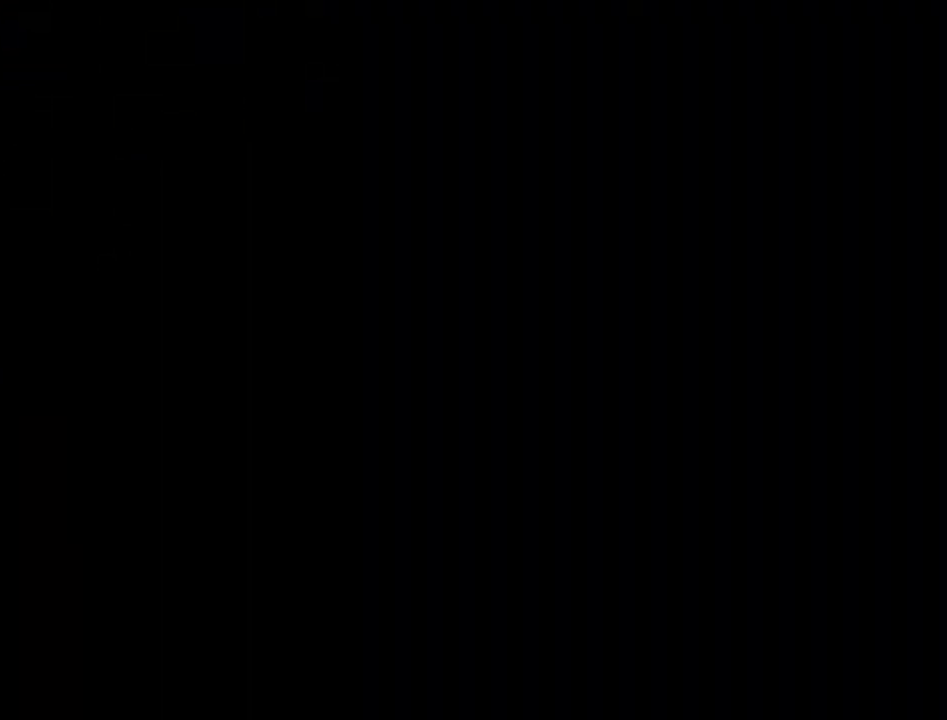
{"buttons": ["B"], "left_stick": "center", "right_stick": "center", "events": [[67, "B", "down"], [200, "B", "up"], [267, "B", "down"], [400, "B", "up"], [467, "B", "down"]]}
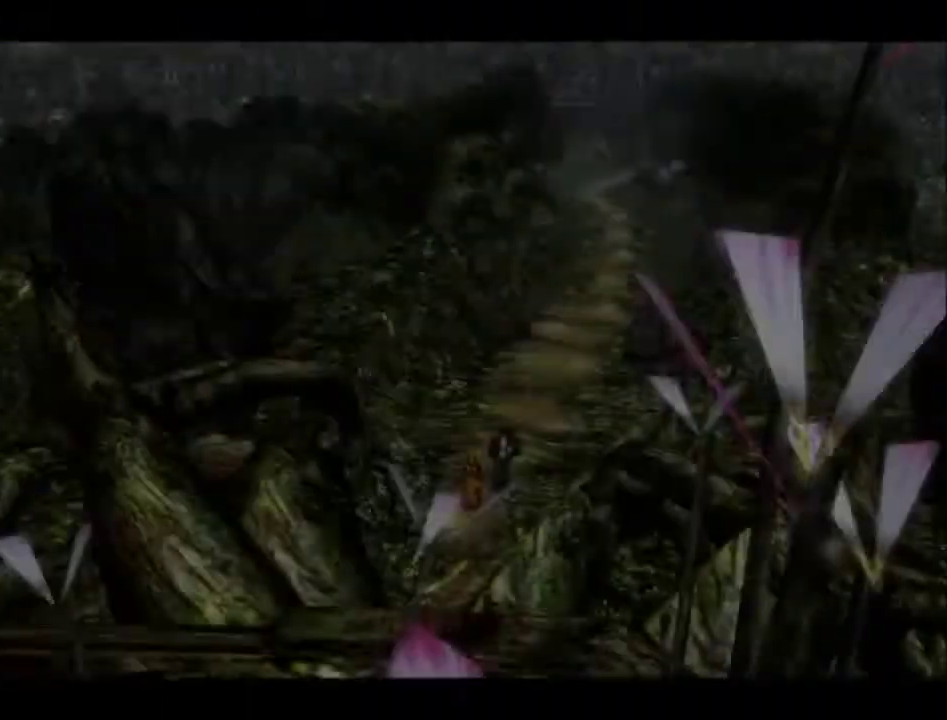
{"buttons": [], "left_stick": "center", "right_stick": "center", "events": [[100, "B", "up"], [167, "B", "down"], [333, "B", "up"], [400, "B", "down"], [500, "B", "up"]]}
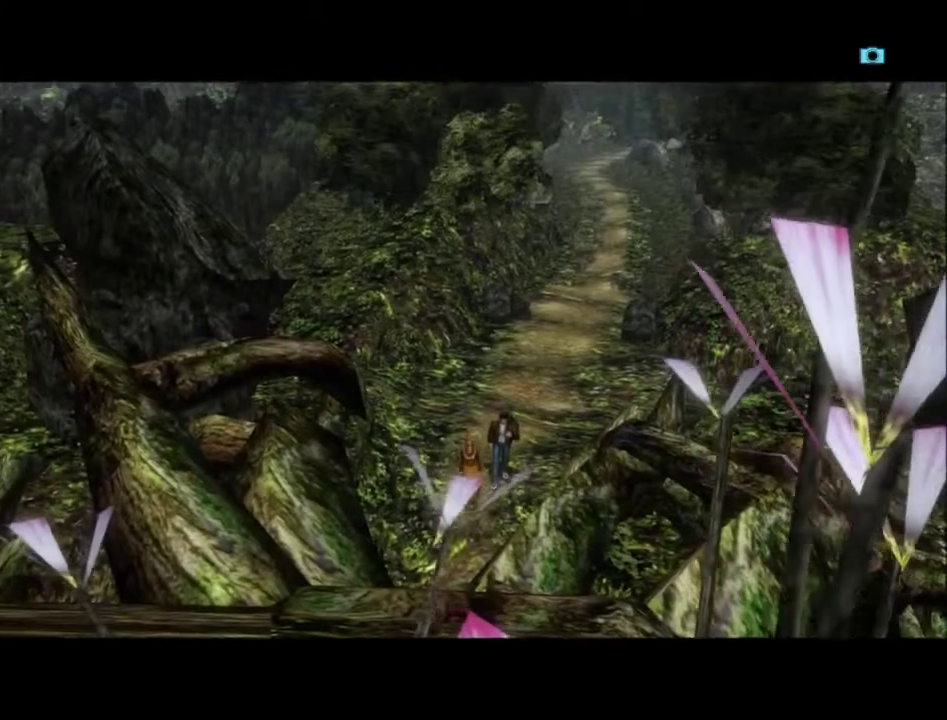
{"buttons": ["B"], "left_stick": "center", "right_stick": "center", "events": [[67, "B", "down"], [200, "B", "up"], [267, "B", "down"], [400, "B", "up"], [467, "B", "down"]]}
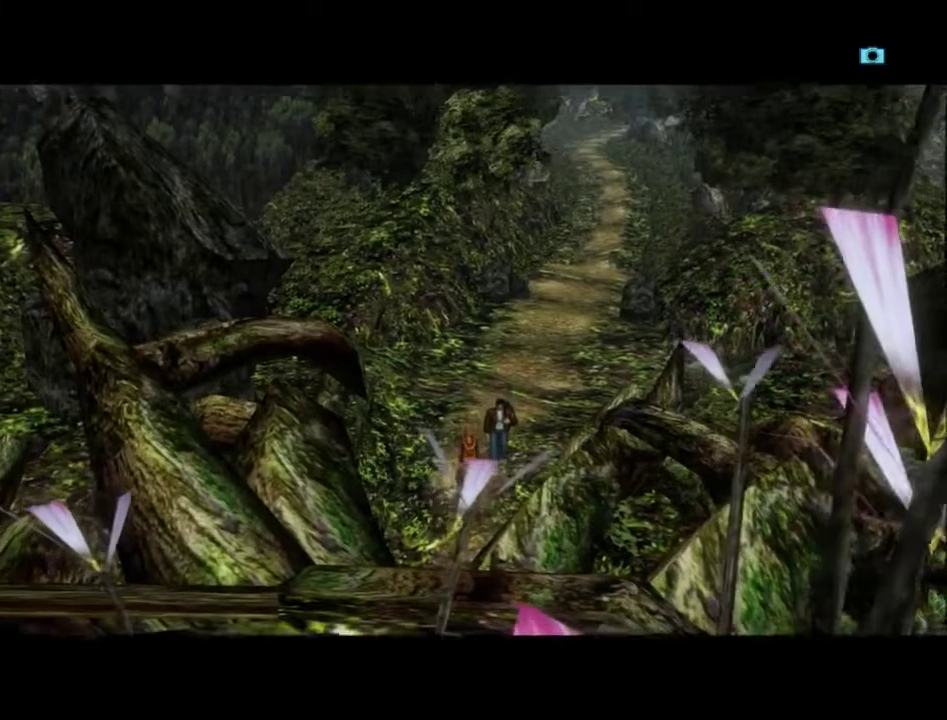
{"buttons": ["B"], "left_stick": "center", "right_stick": "center", "events": [[133, "B", "up"], [233, "B", "down"], [400, "B", "up"], [467, "B", "down"]]}
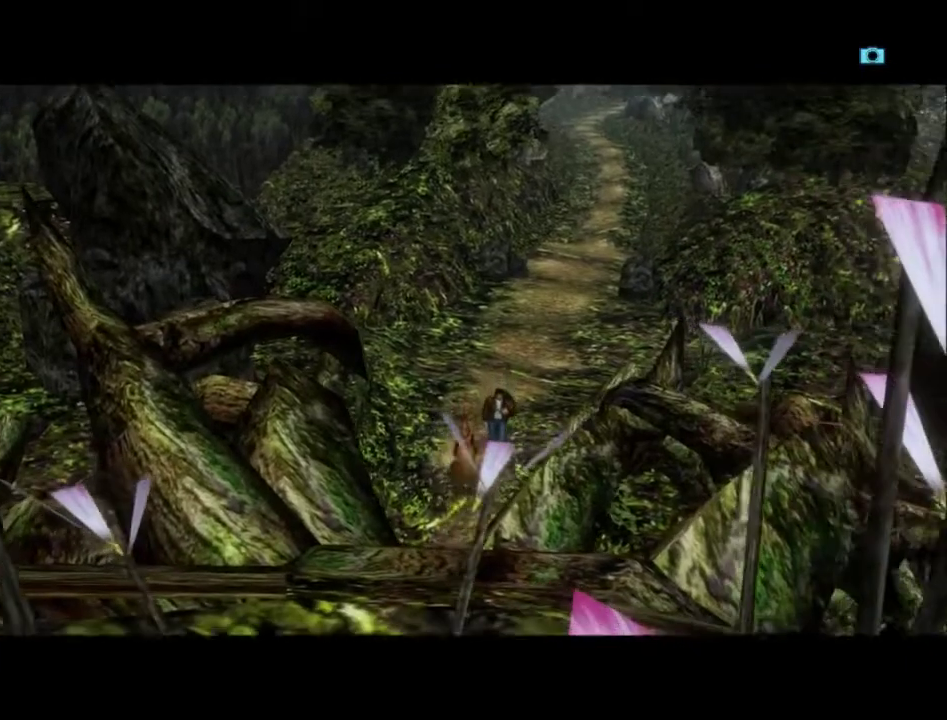
{"buttons": ["B"], "left_stick": "center", "right_stick": "center", "events": [[133, "B", "up"], [200, "B", "down"], [333, "B", "up"], [400, "B", "down"]]}
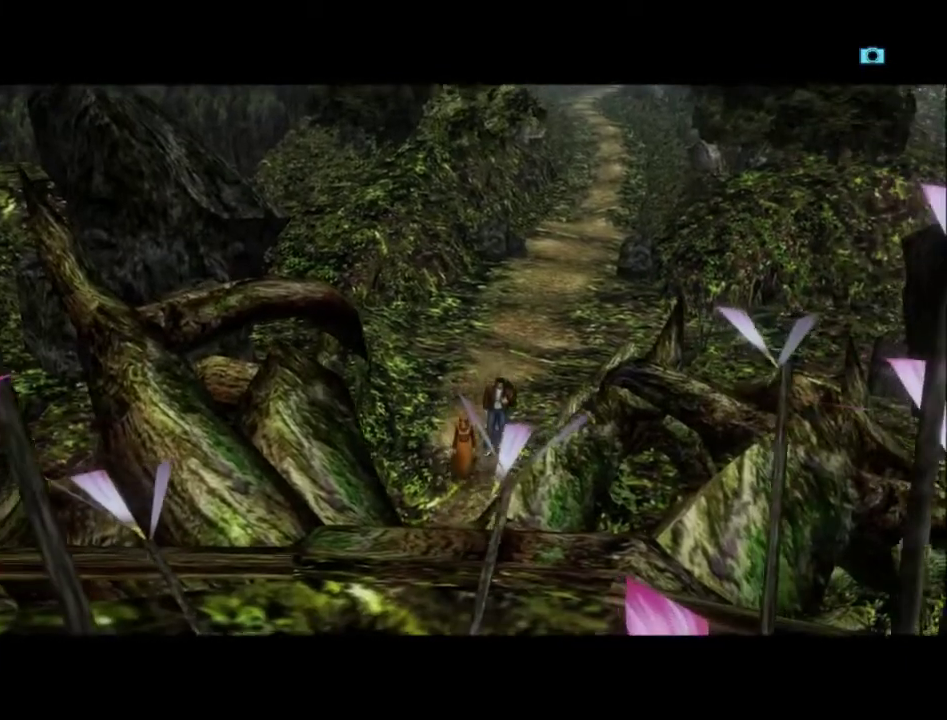
{"buttons": [], "left_stick": "center", "right_stick": "center", "events": [[33, "B", "up"], [133, "B", "down"], [233, "B", "up"], [333, "B", "down"], [433, "B", "up"]]}
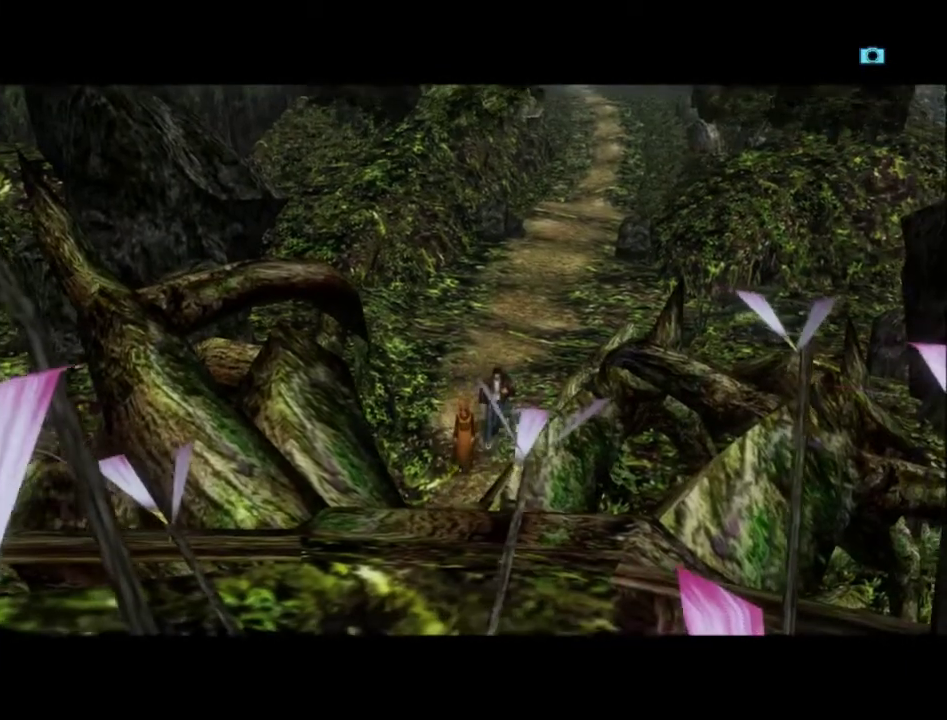
{"buttons": [], "left_stick": "center", "right_stick": "center", "events": [[33, "B", "down"], [267, "B", "up"], [333, "B", "down"], [433, "B", "up"]]}
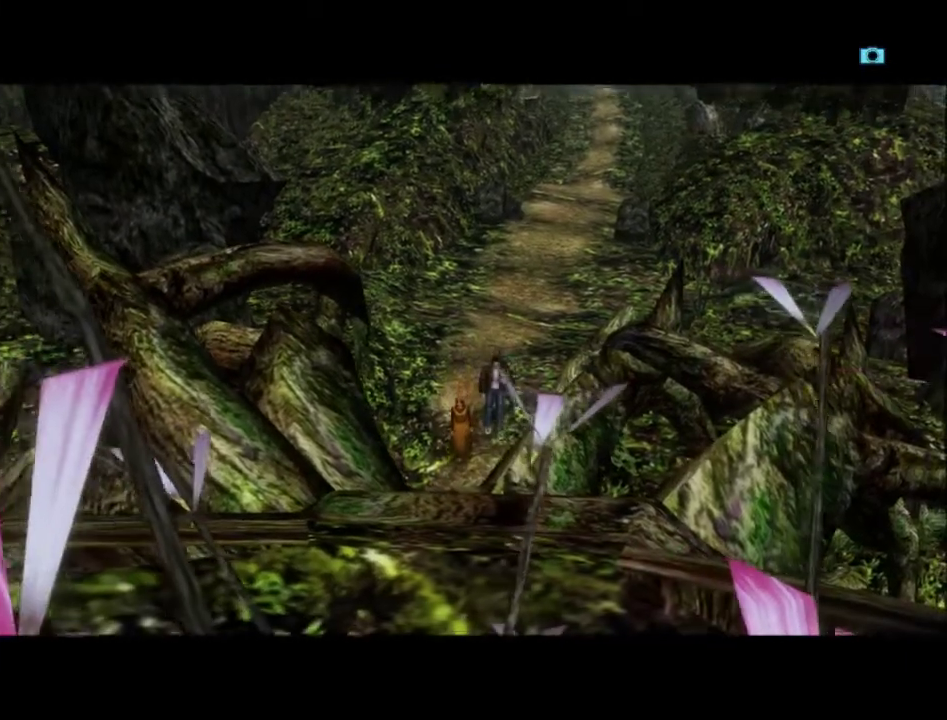
{"buttons": ["B"], "left_stick": "center", "right_stick": "center", "events": [[33, "B", "down"], [133, "B", "up"], [233, "B", "down"], [367, "B", "up"], [433, "B", "down"]]}
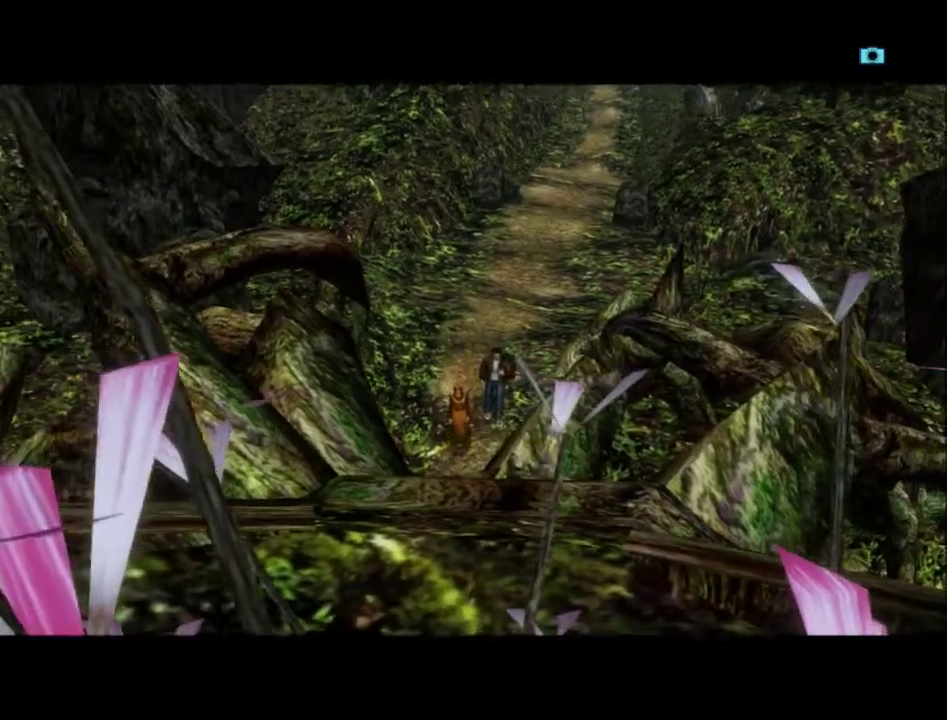
{"buttons": ["B"], "left_stick": "center", "right_stick": "center", "events": [[33, "B", "up"], [133, "B", "down"], [200, "B", "up"], [300, "B", "down"], [400, "B", "up"], [500, "B", "down"]]}
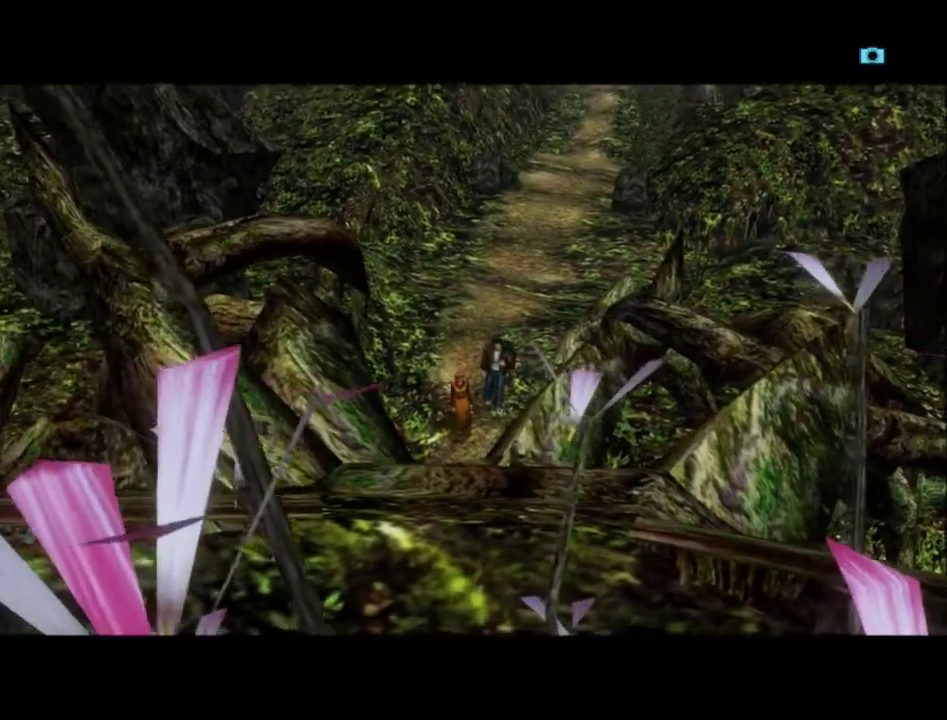
{"buttons": ["B"], "left_stick": "center", "right_stick": "center", "events": [[67, "B", "up"], [167, "B", "down"], [233, "B", "up"], [367, "B", "down"], [433, "B", "up"], [500, "B", "down"]]}
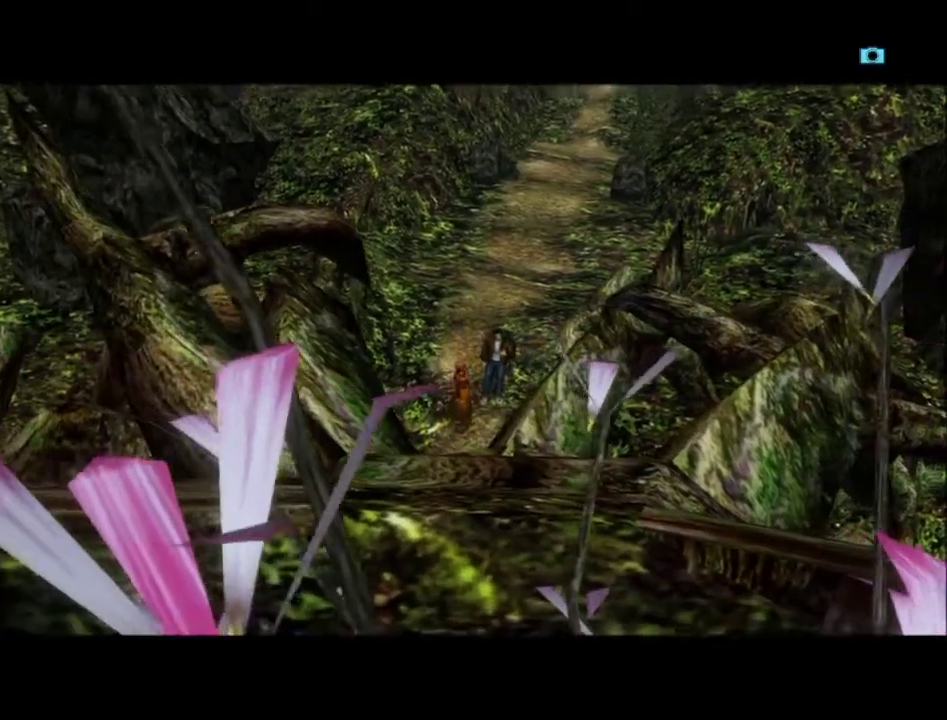
{"buttons": [], "left_stick": "center", "right_stick": "center", "events": [[100, "B", "up"], [200, "B", "down"], [300, "B", "up"], [400, "B", "down"], [500, "B", "up"]]}
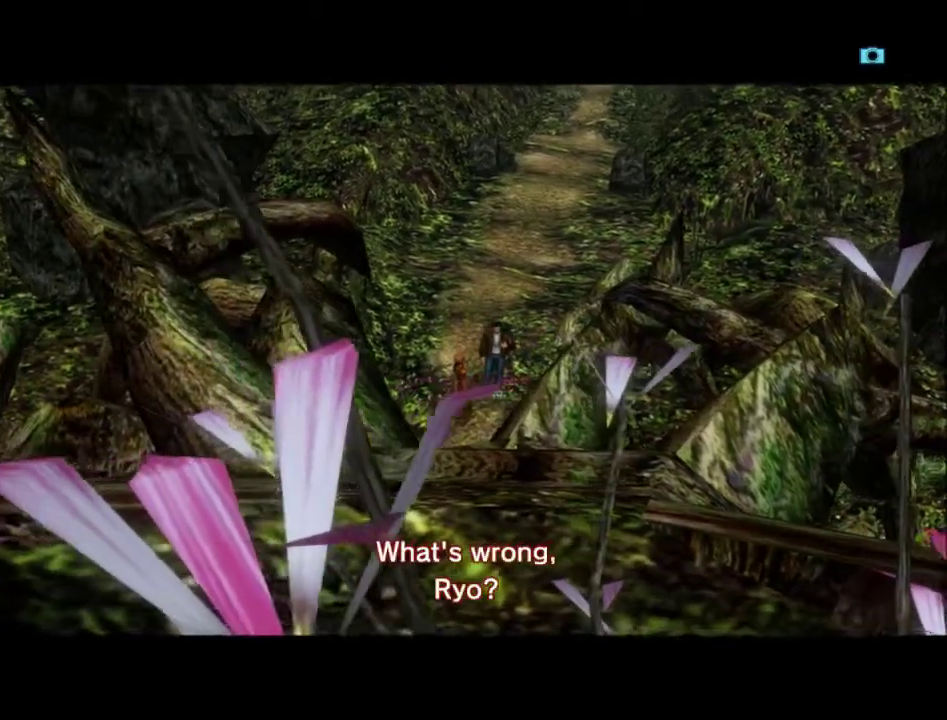
{"buttons": ["B"], "left_stick": "center", "right_stick": "center", "events": [[67, "B", "down"], [200, "B", "up"], [267, "B", "down"], [367, "B", "up"], [433, "B", "down"]]}
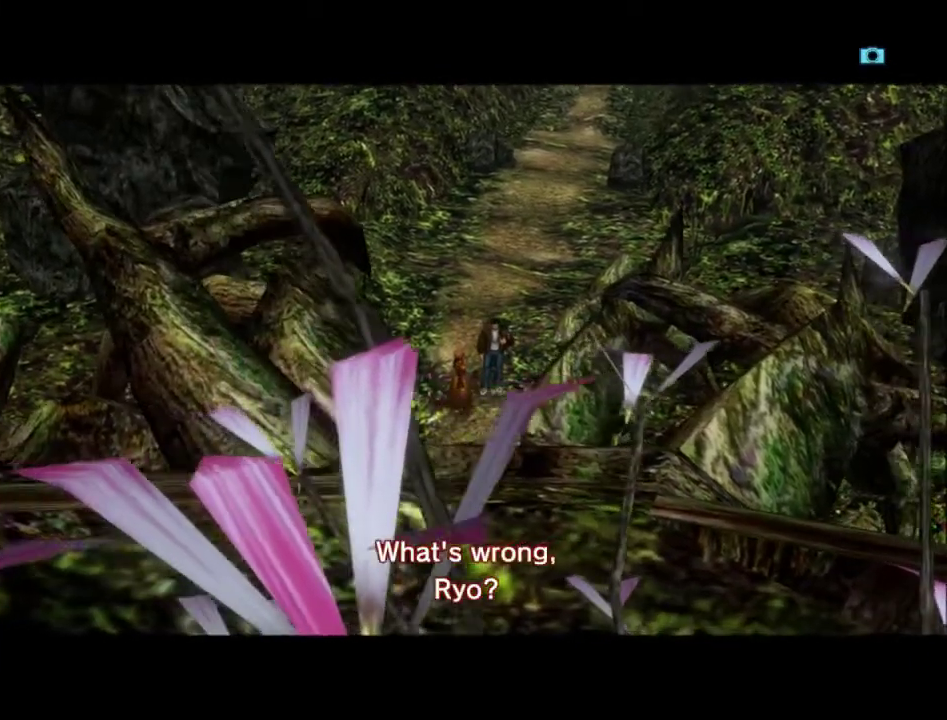
{"buttons": ["B"], "left_stick": "center", "right_stick": "center", "events": [[33, "B", "up"], [100, "B", "down"], [233, "B", "up"], [467, "B", "down"]]}
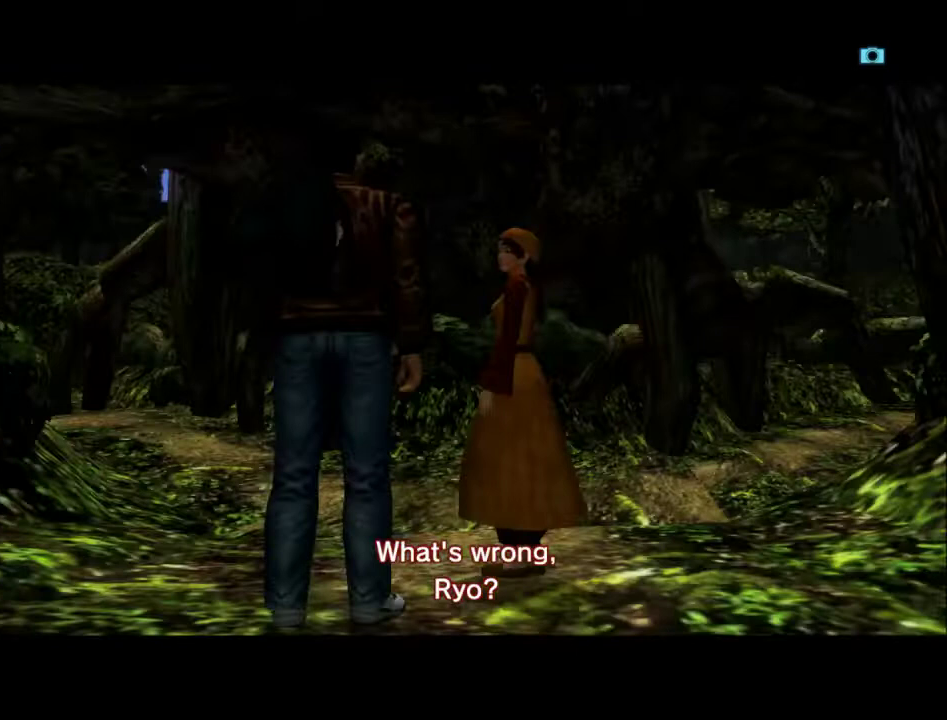
{"buttons": ["B"], "left_stick": "center", "right_stick": "center", "events": [[67, "B", "up"], [133, "B", "down"], [233, "B", "up"], [300, "B", "down"], [400, "B", "up"], [467, "B", "down"]]}
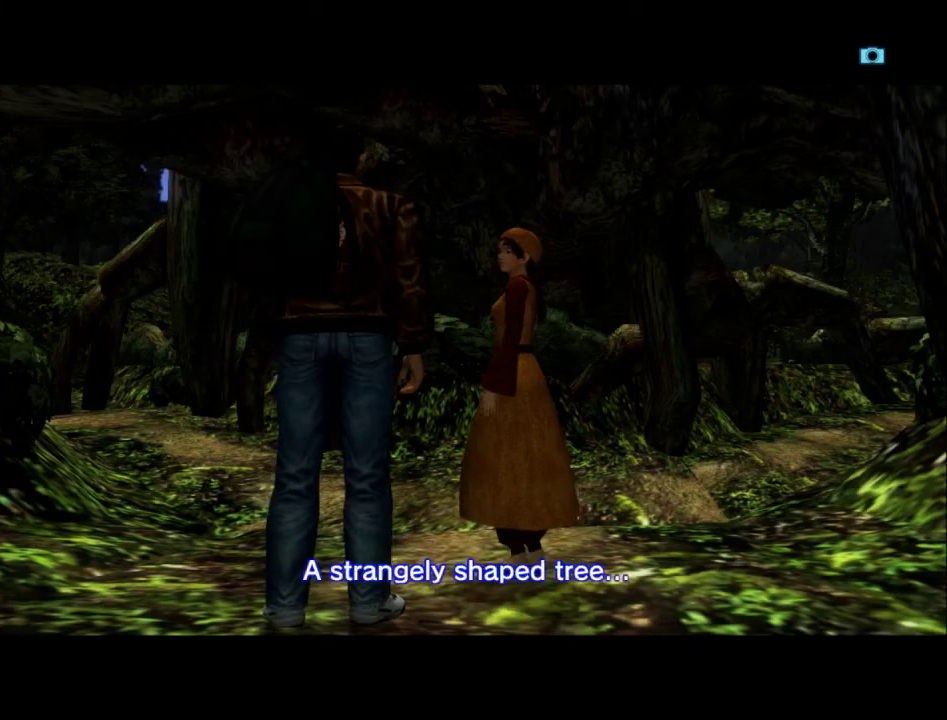
{"buttons": [], "left_stick": "center", "right_stick": "center", "events": [[67, "B", "up"], [167, "B", "down"], [267, "B", "up"], [367, "B", "down"], [433, "B", "up"]]}
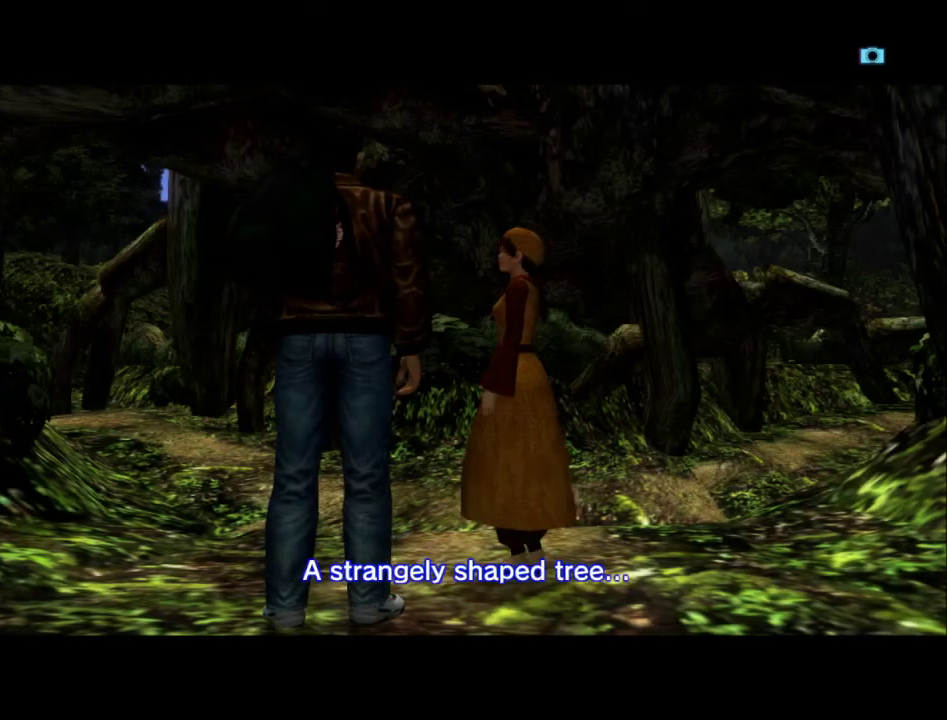
{"buttons": [], "left_stick": "center", "right_stick": "center", "events": [[33, "B", "down"], [133, "B", "up"], [200, "B", "down"], [267, "B", "up"], [367, "B", "down"], [433, "B", "up"]]}
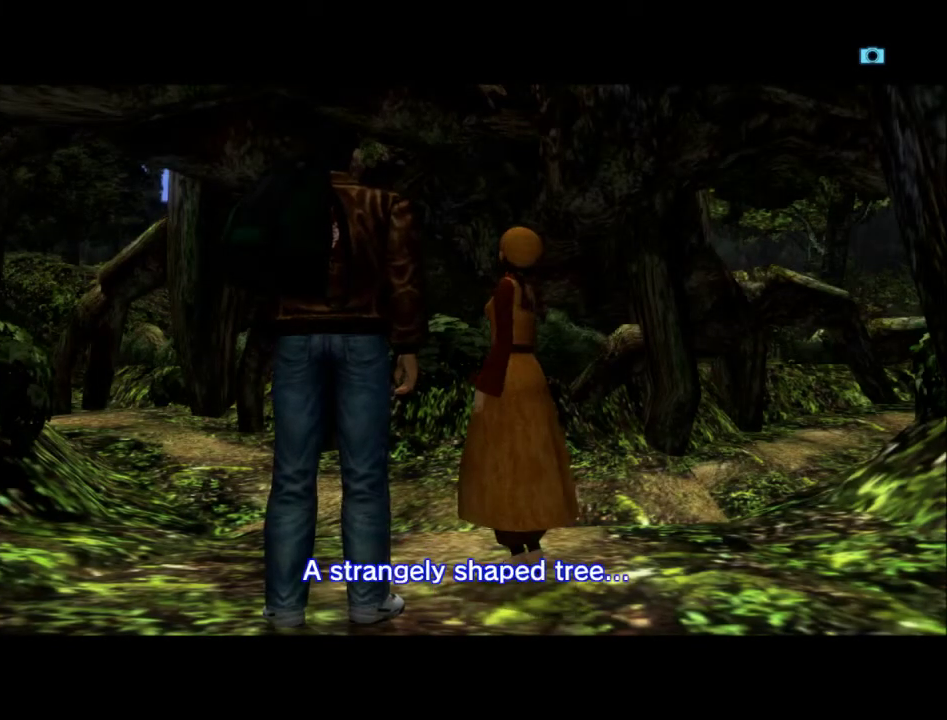
{"buttons": [], "left_stick": "center", "right_stick": "center", "events": [[33, "B", "down"], [100, "B", "up"], [200, "B", "down"], [267, "B", "up"], [367, "B", "down"], [467, "B", "up"]]}